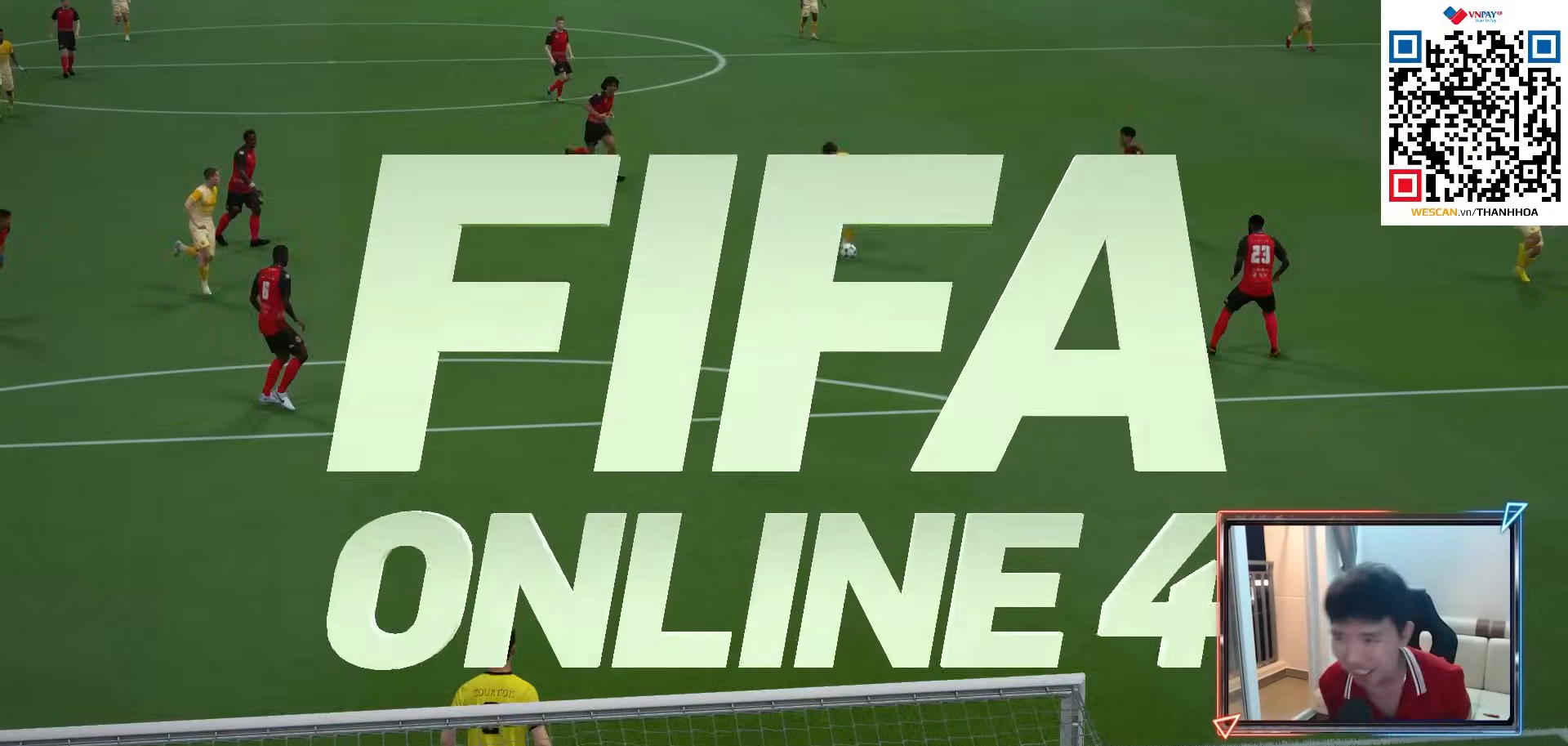
Gameplay with a controller (PlayStation layout); each line is a JSON object with the inputs held at the frame after it. "events" lists button and stick changes between this image and that frame as [ms after this image, input, new state], when the widget could be followed in between.
{"buttons": [], "left_stick": "center", "right_stick": "center", "events": [[50, "CROSS", "up"], [133, "CROSS", "down"], [217, "CROSS", "up"], [283, "CROSS", "down"], [350, "CROSS", "up"], [433, "CROSS", "down"], [500, "CROSS", "up"]]}
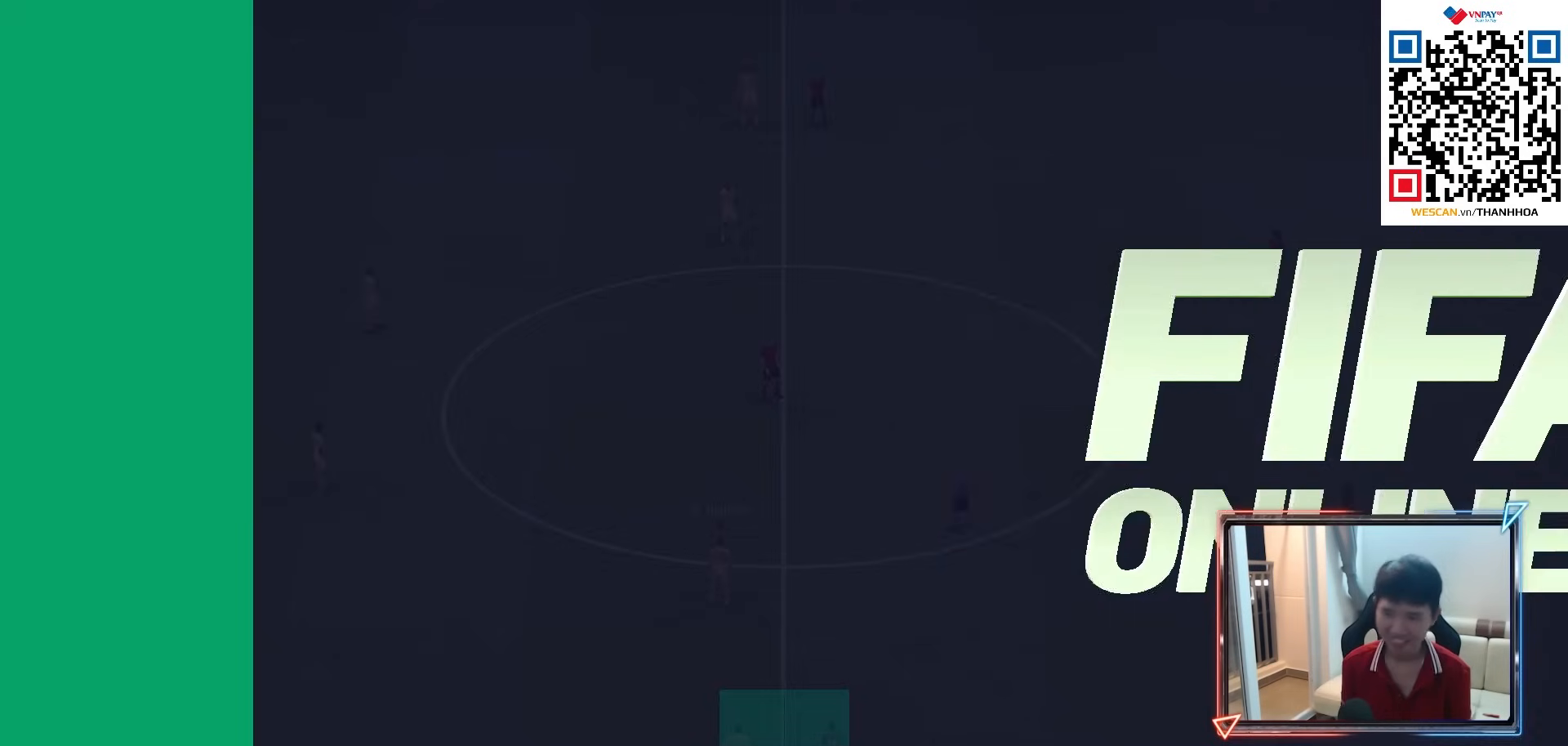
{"buttons": ["CROSS"], "left_stick": "center", "right_stick": "center", "events": [[183, "CROSS", "down"], [283, "CROSS", "up"], [367, "CROSS", "down"]]}
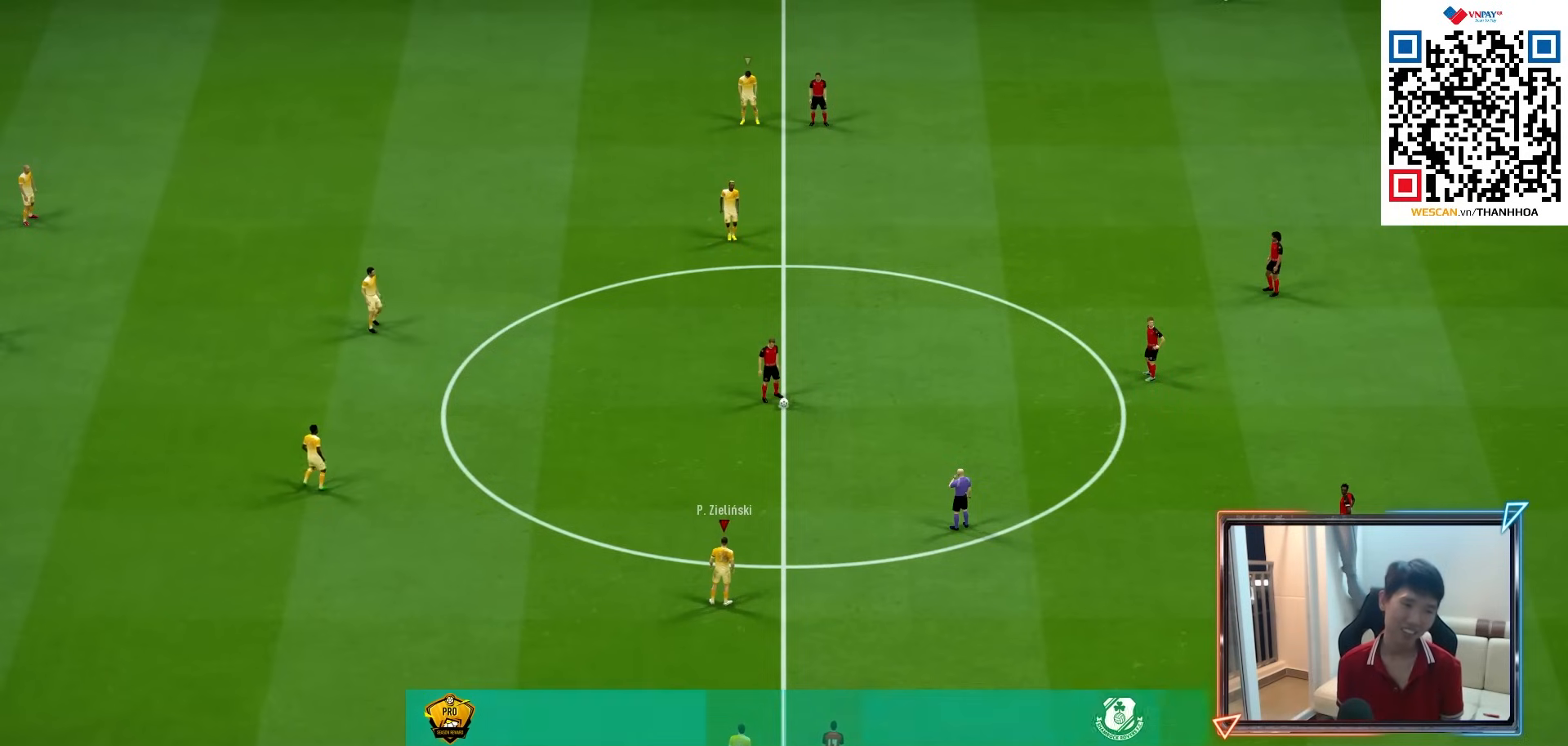
{"buttons": [], "left_stick": "down-right", "right_stick": "center", "events": [[50, "CROSS", "up"], [417, "left_stick", "down-right"]]}
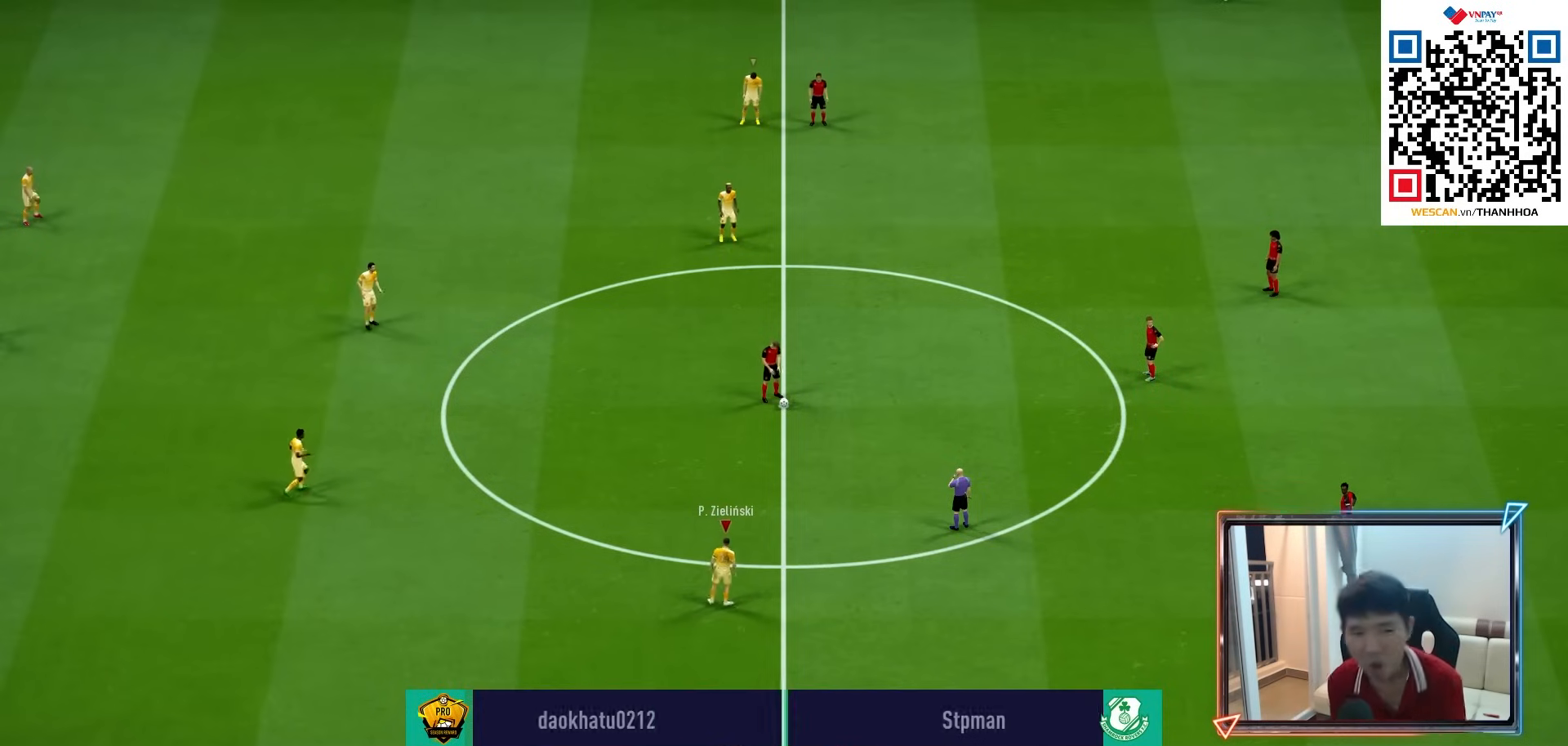
{"buttons": ["CROSS", "R1"], "left_stick": "right", "right_stick": "center", "events": [[233, "CROSS", "down"], [233, "R1", "down"], [383, "left_stick", "right"]]}
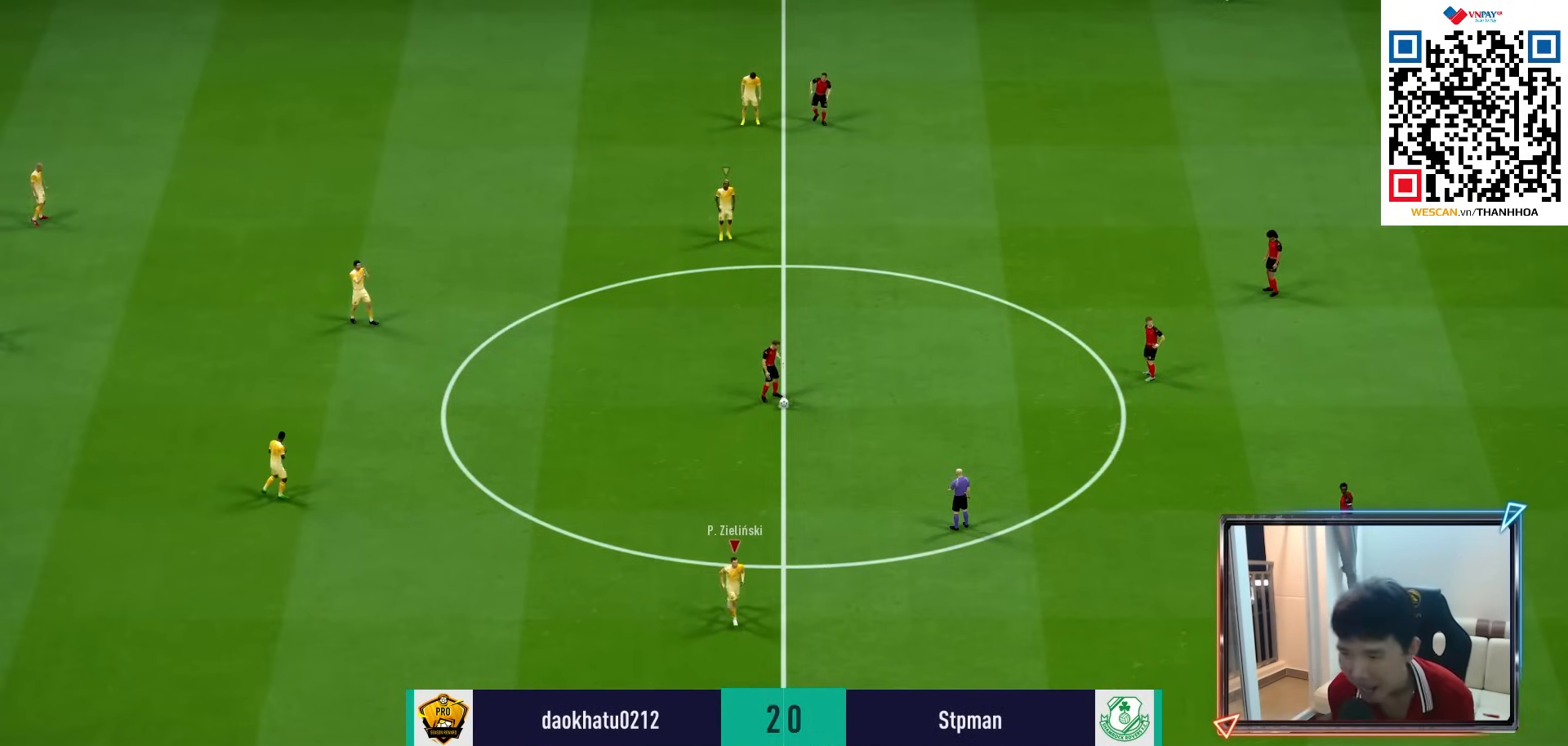
{"buttons": ["CROSS", "R1"], "left_stick": "center", "right_stick": "center", "events": [[100, "left_stick", "up-right"], [283, "left_stick", "center"]]}
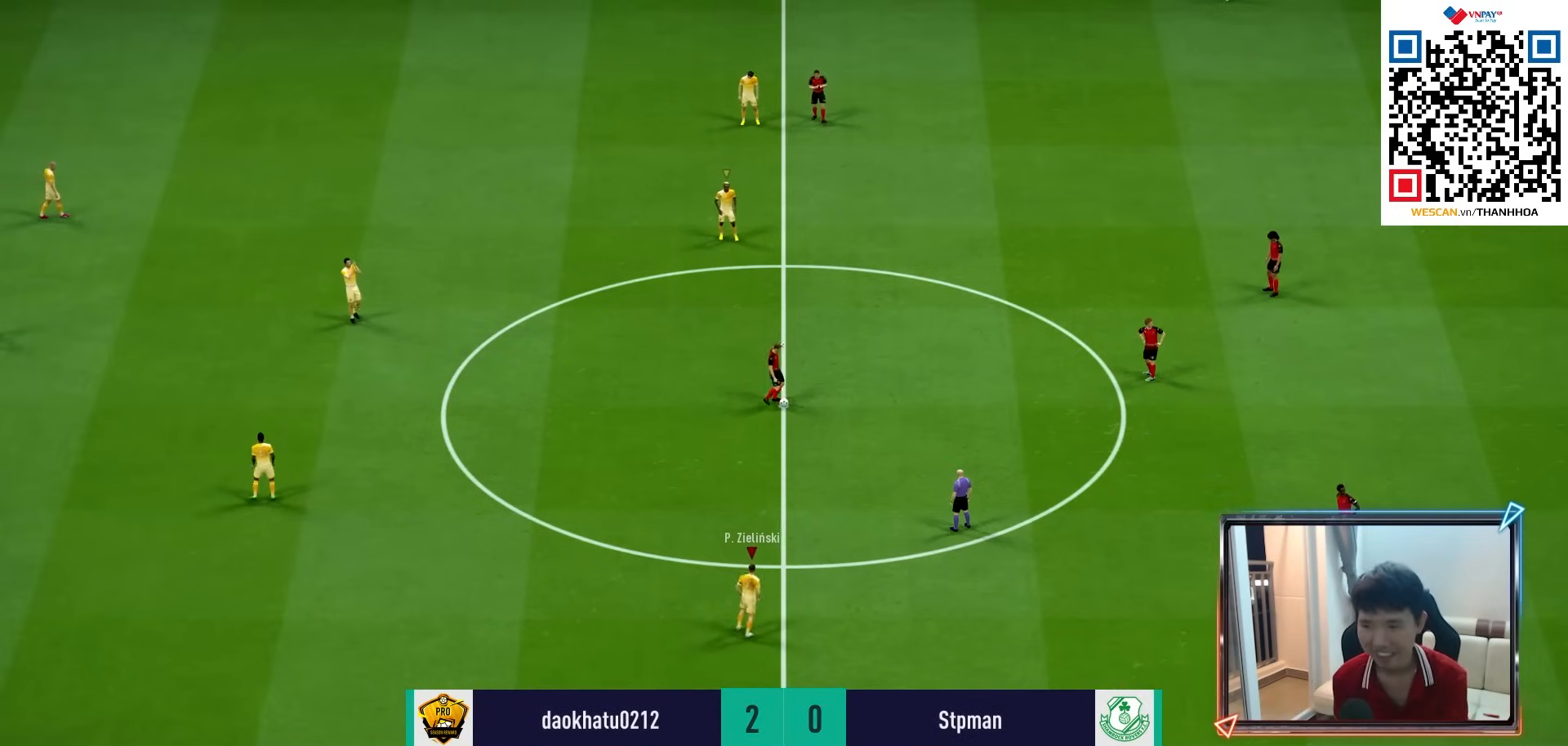
{"buttons": ["CROSS", "R1"], "left_stick": "right", "right_stick": "center", "events": [[233, "left_stick", "right"]]}
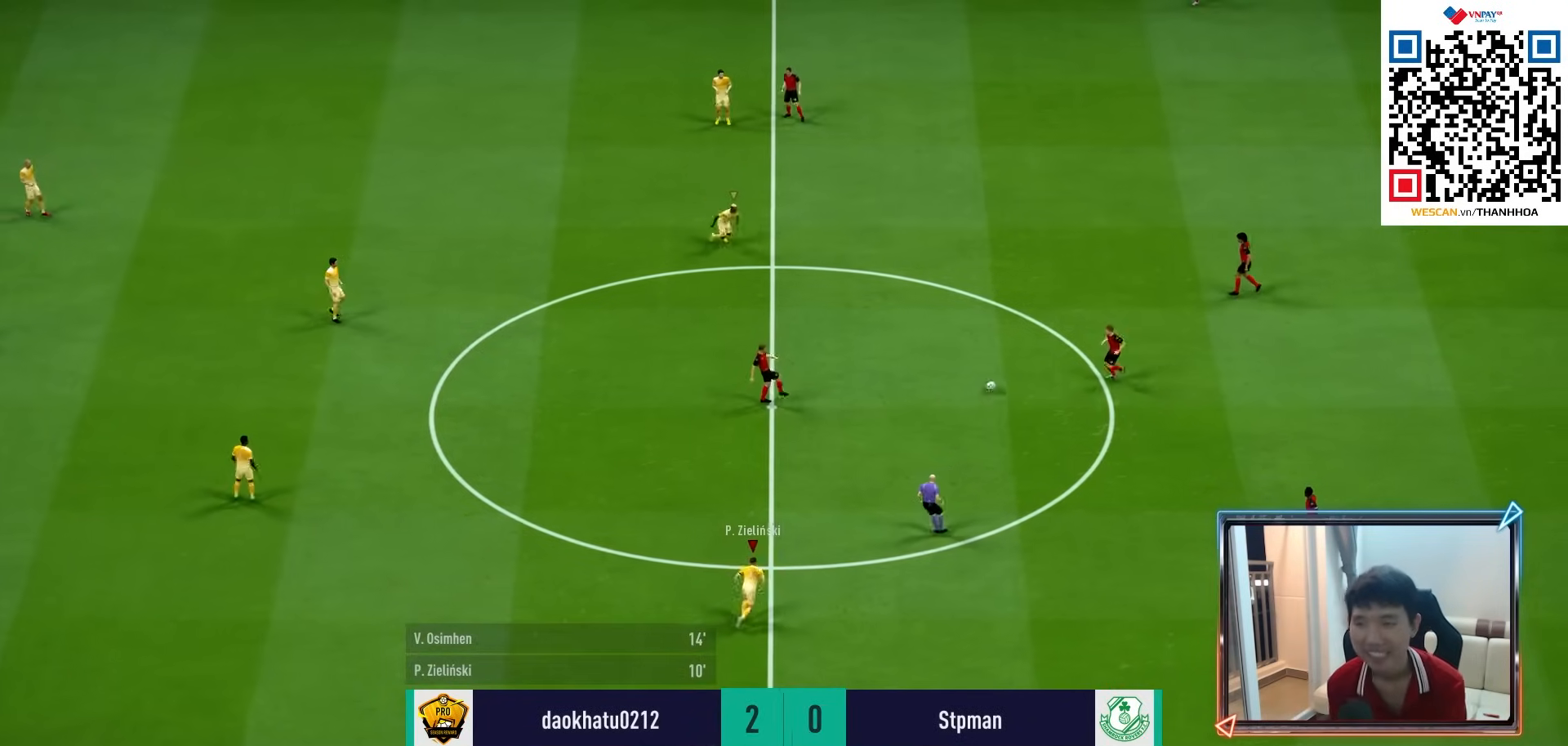
{"buttons": ["CROSS", "L2", "R1"], "left_stick": "up", "right_stick": "center", "events": [[483, "L2", "down"], [483, "left_stick", "up"]]}
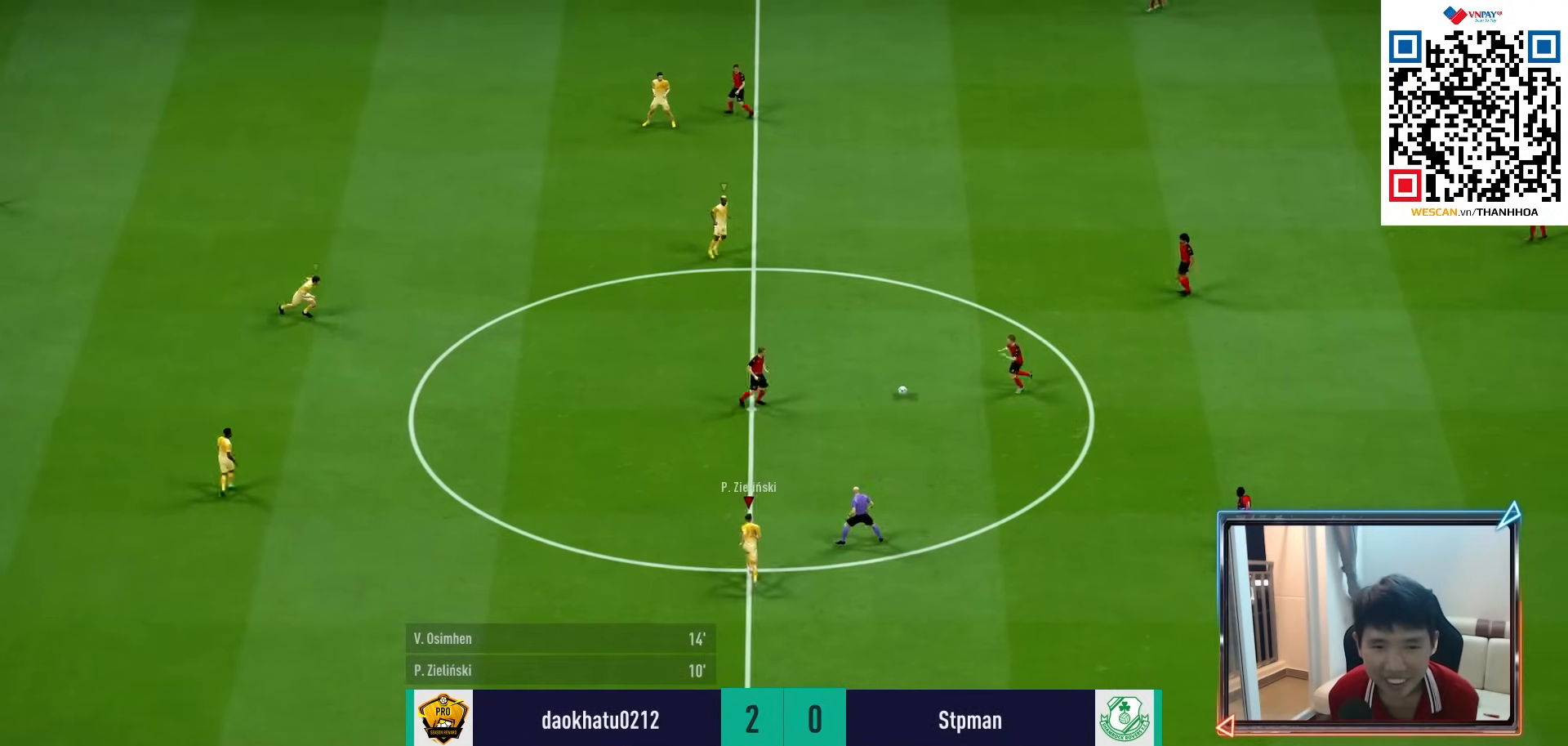
{"buttons": ["R1", "R2"], "left_stick": "up-right", "right_stick": "center", "events": [[17, "CROSS", "up"], [133, "R2", "down"], [267, "L2", "up"], [317, "left_stick", "up-right"]]}
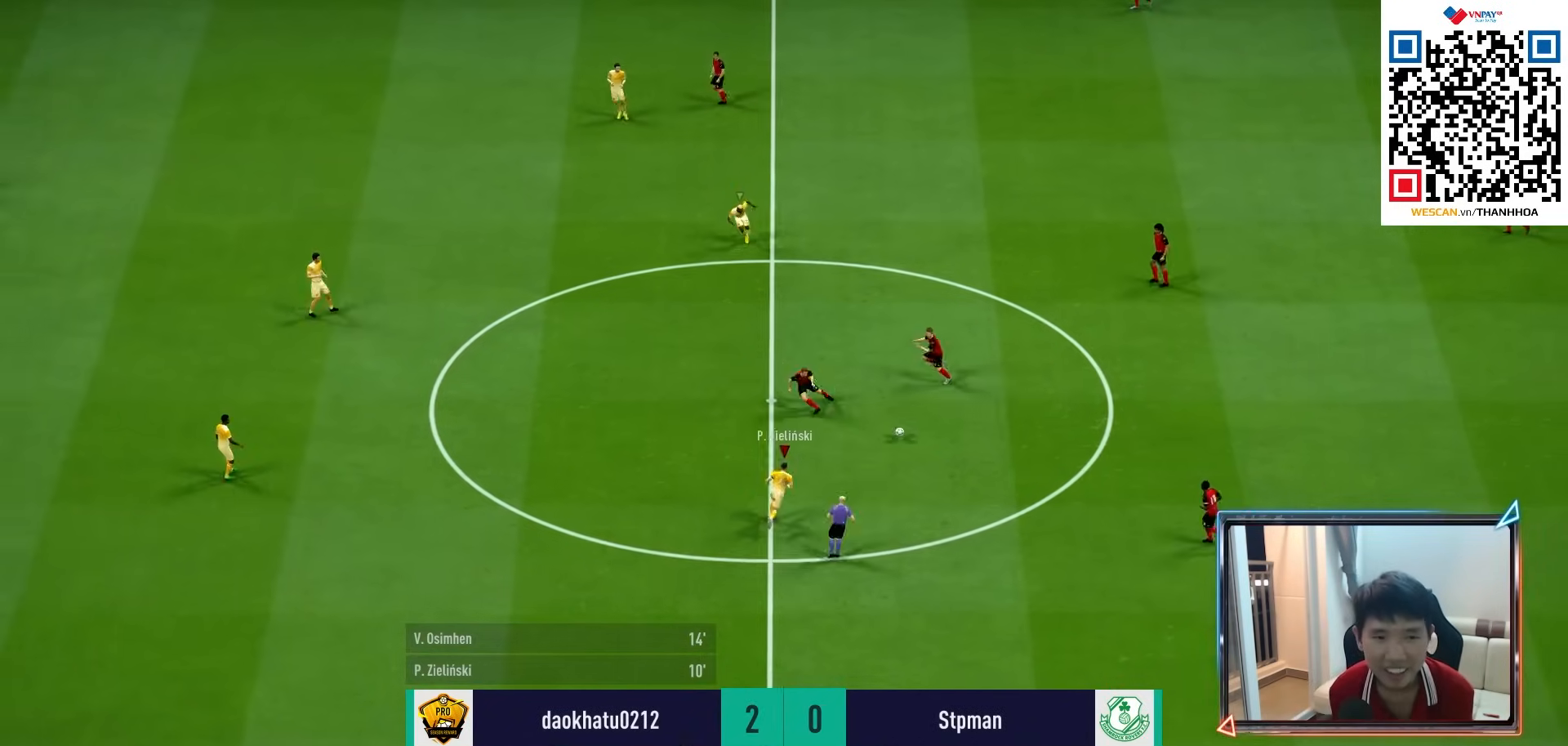
{"buttons": ["R1"], "left_stick": "up-right", "right_stick": "center", "events": [[167, "R2", "up"]]}
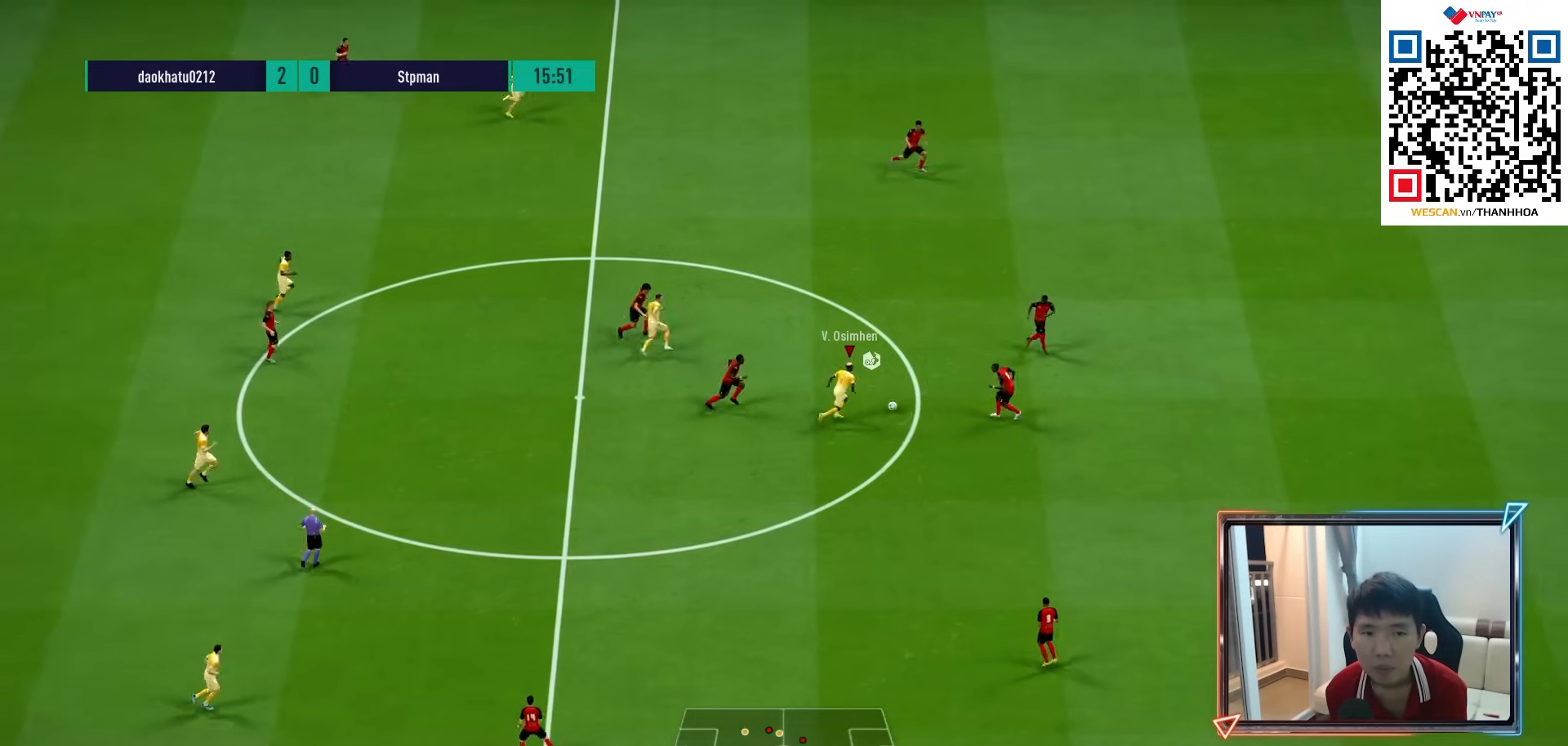
{"buttons": ["R1"], "left_stick": "up-right", "right_stick": "center", "events": []}
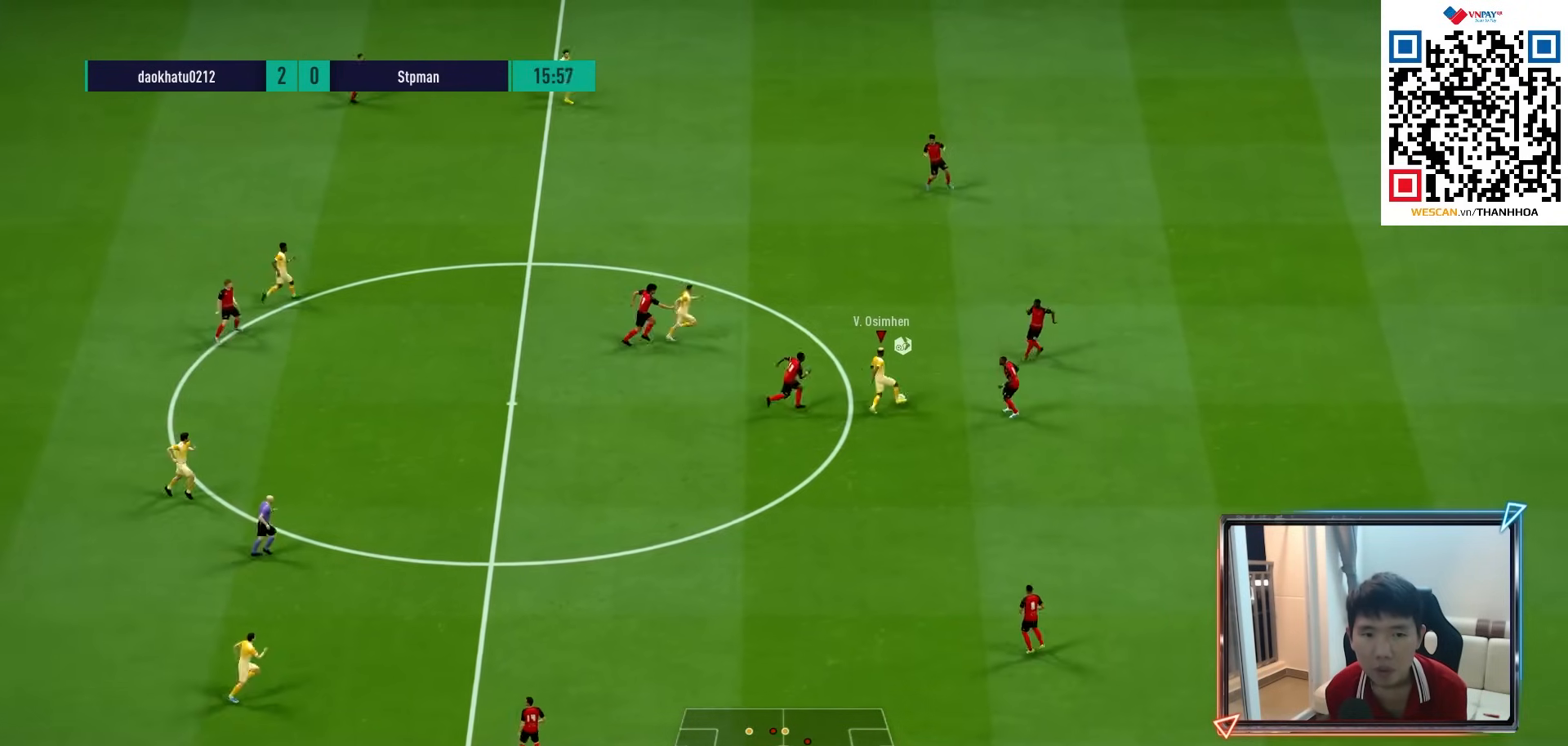
{"buttons": ["R1"], "left_stick": "up-right", "right_stick": "center", "events": []}
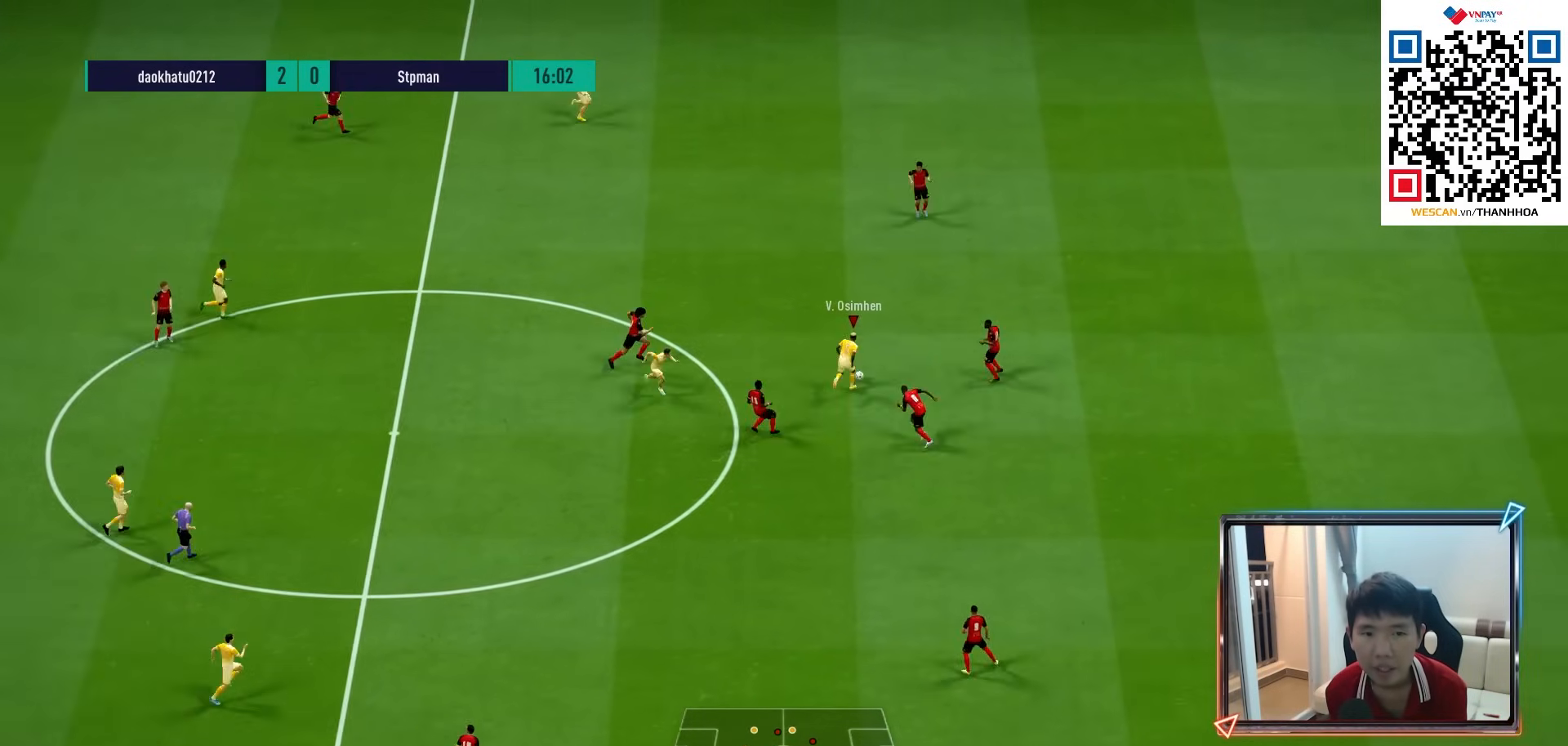
{"buttons": ["R1"], "left_stick": "up-right", "right_stick": "center", "events": []}
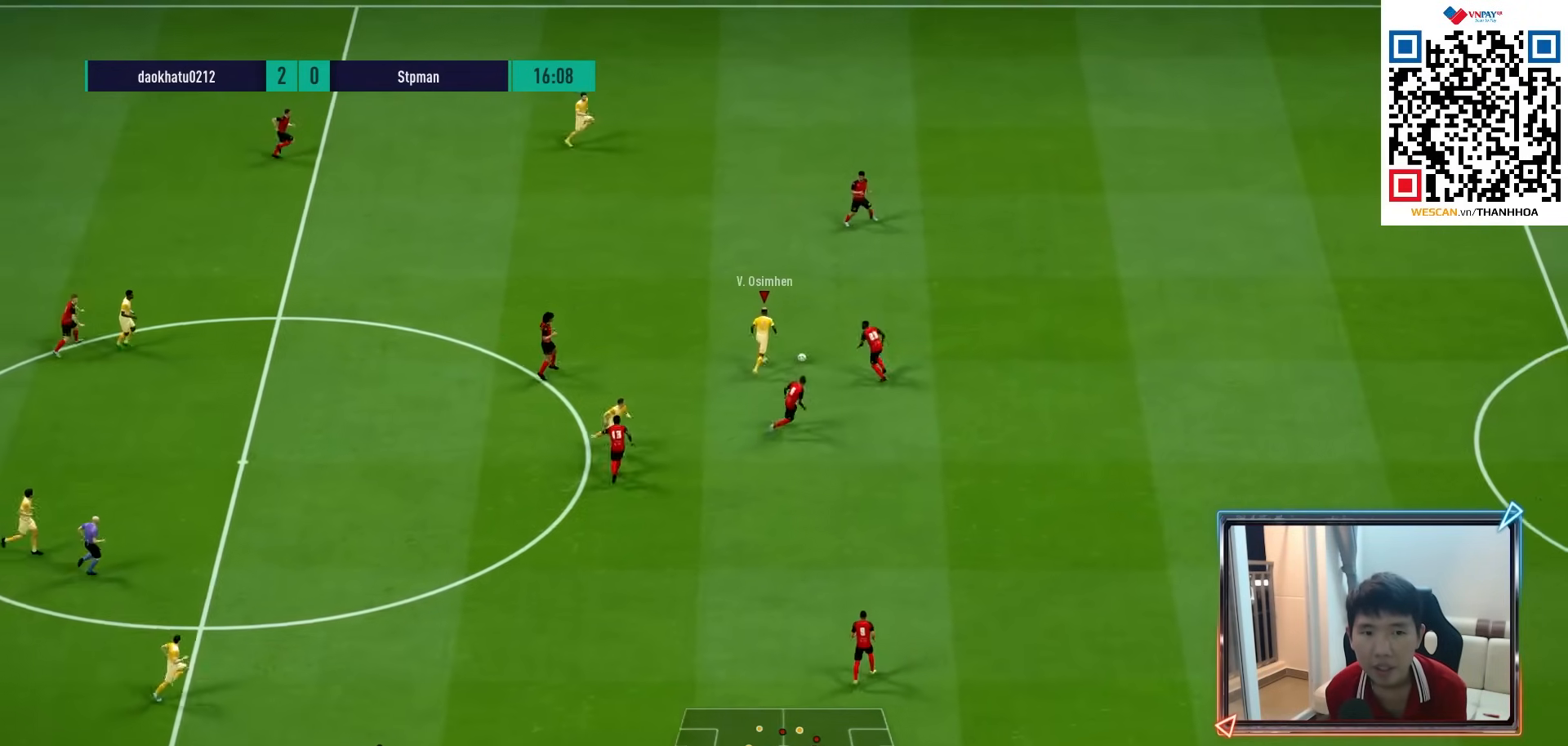
{"buttons": ["R1"], "left_stick": "up", "right_stick": "center", "events": [[383, "left_stick", "up"]]}
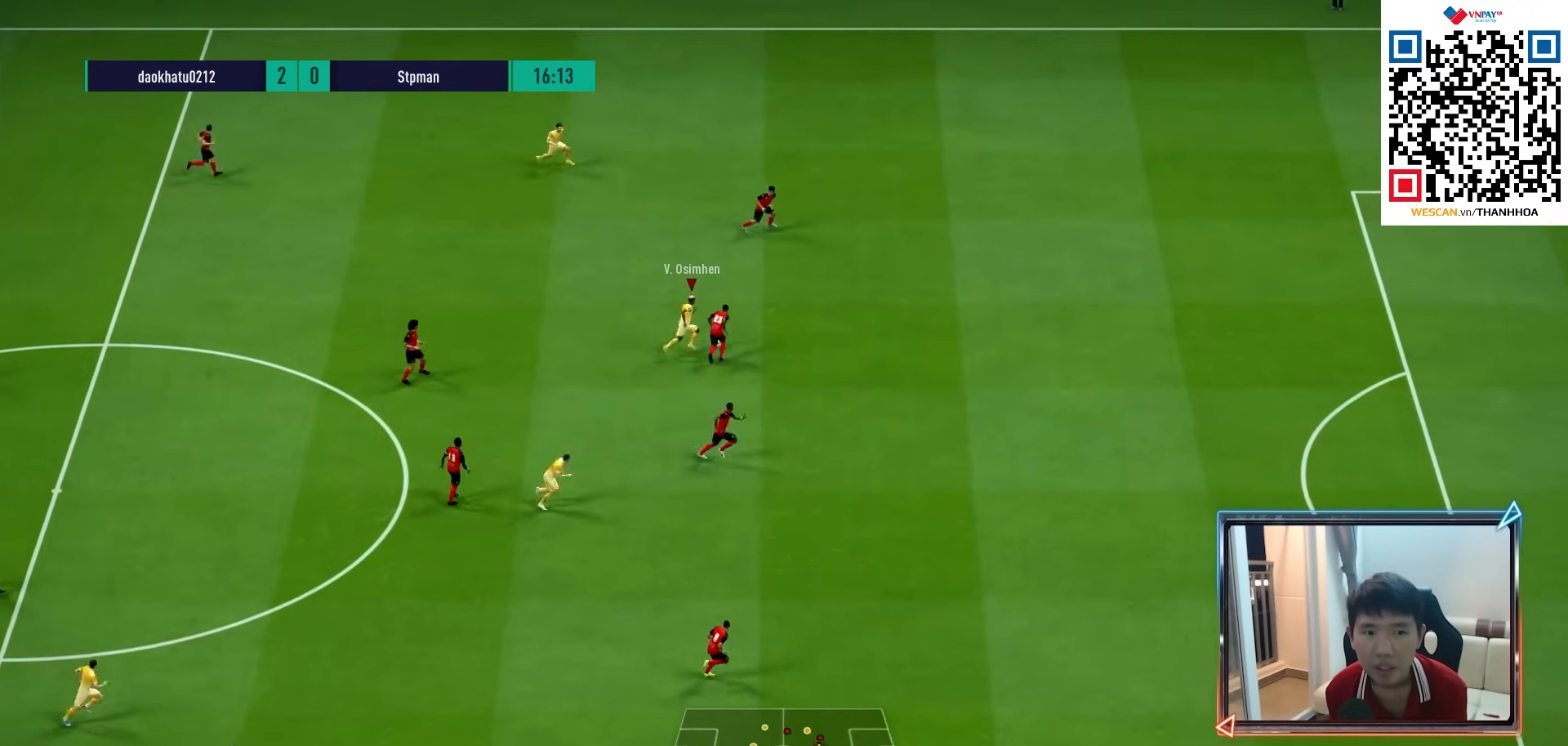
{"buttons": ["R1"], "left_stick": "up", "right_stick": "center", "events": []}
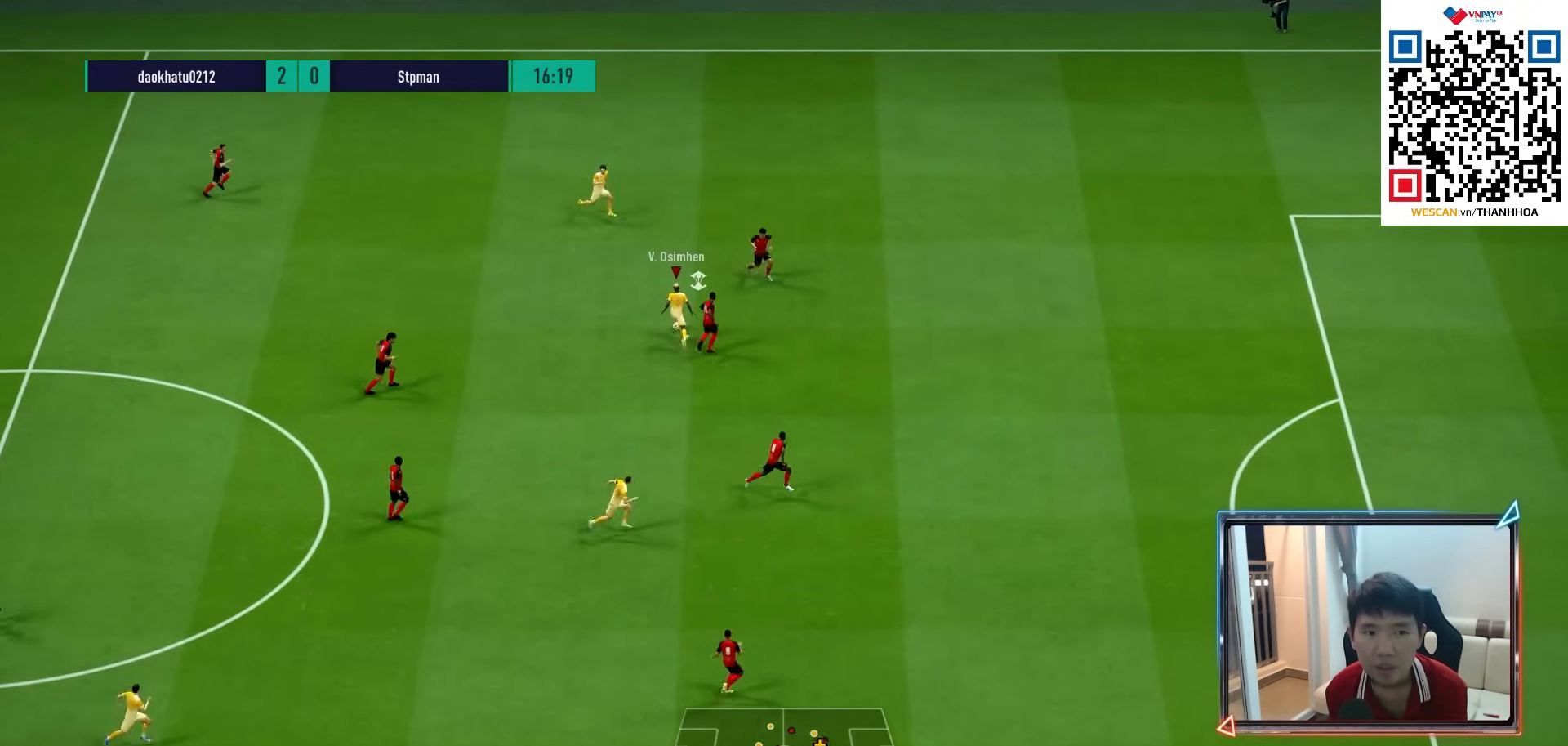
{"buttons": ["R1"], "left_stick": "up-right", "right_stick": "center", "events": [[100, "TRIANGLE", "down"], [117, "R1", "up"], [167, "left_stick", "up-right"], [183, "TRIANGLE", "up"], [400, "R1", "down"]]}
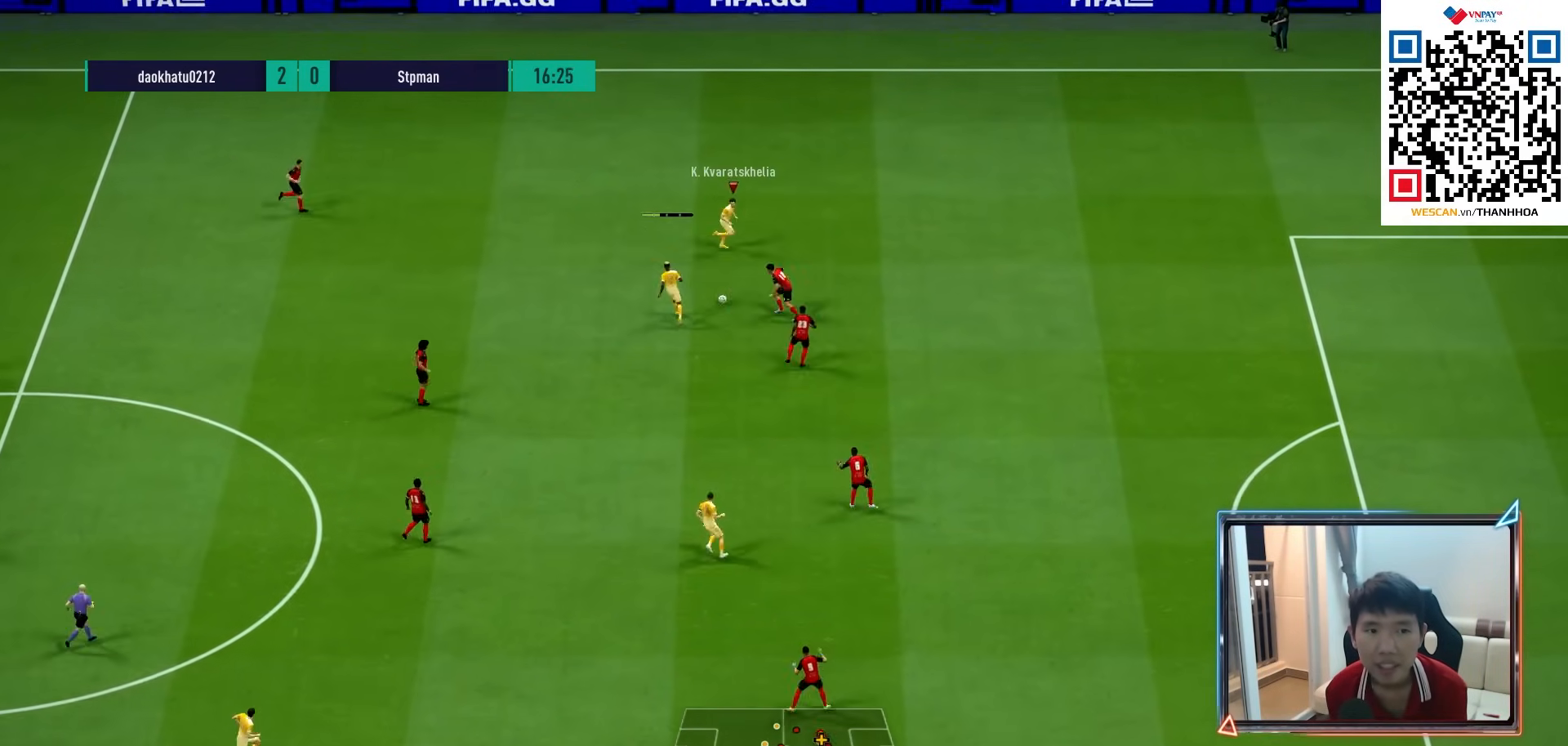
{"buttons": ["R1"], "left_stick": "right", "right_stick": "center", "events": [[250, "left_stick", "right"]]}
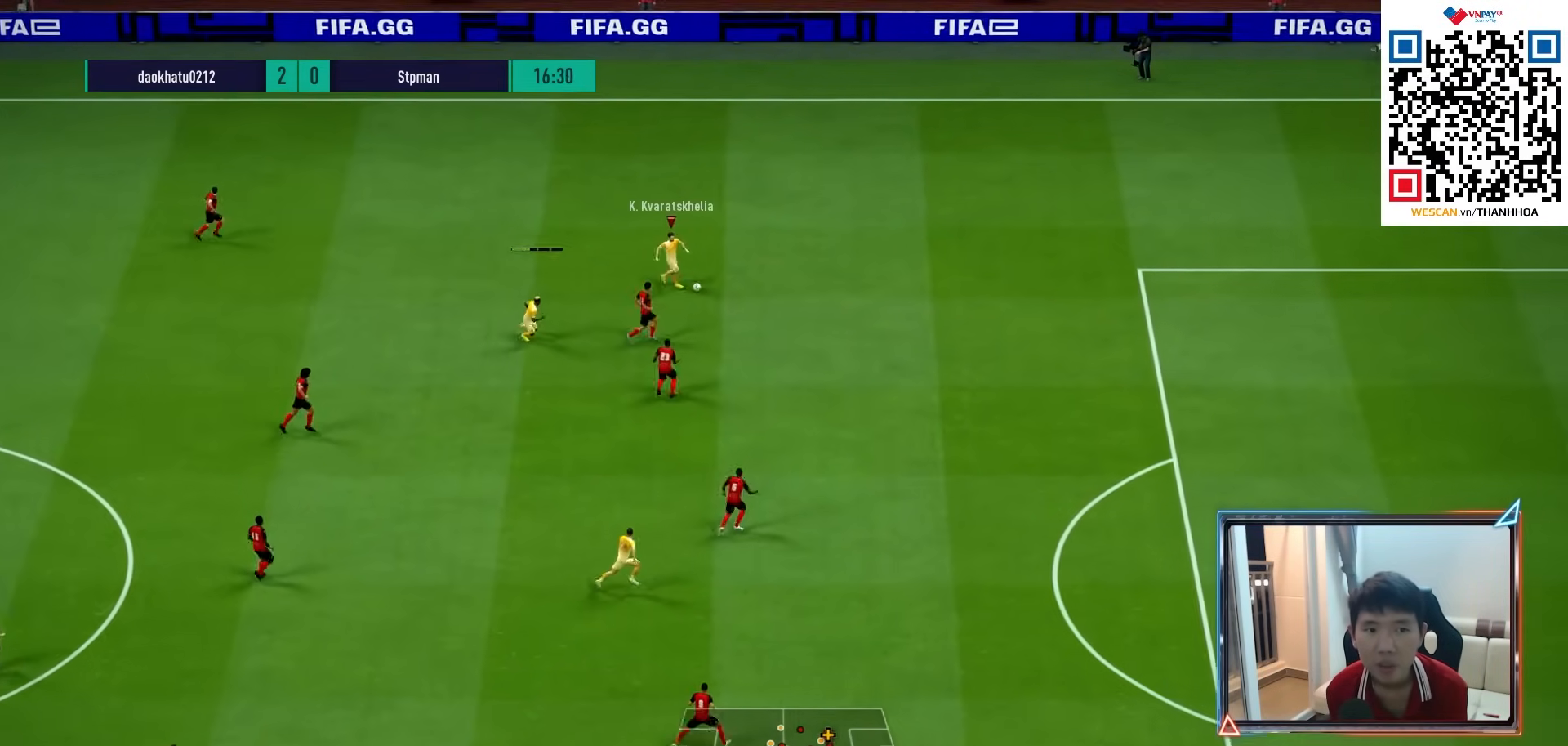
{"buttons": ["R1"], "left_stick": "right", "right_stick": "center", "events": []}
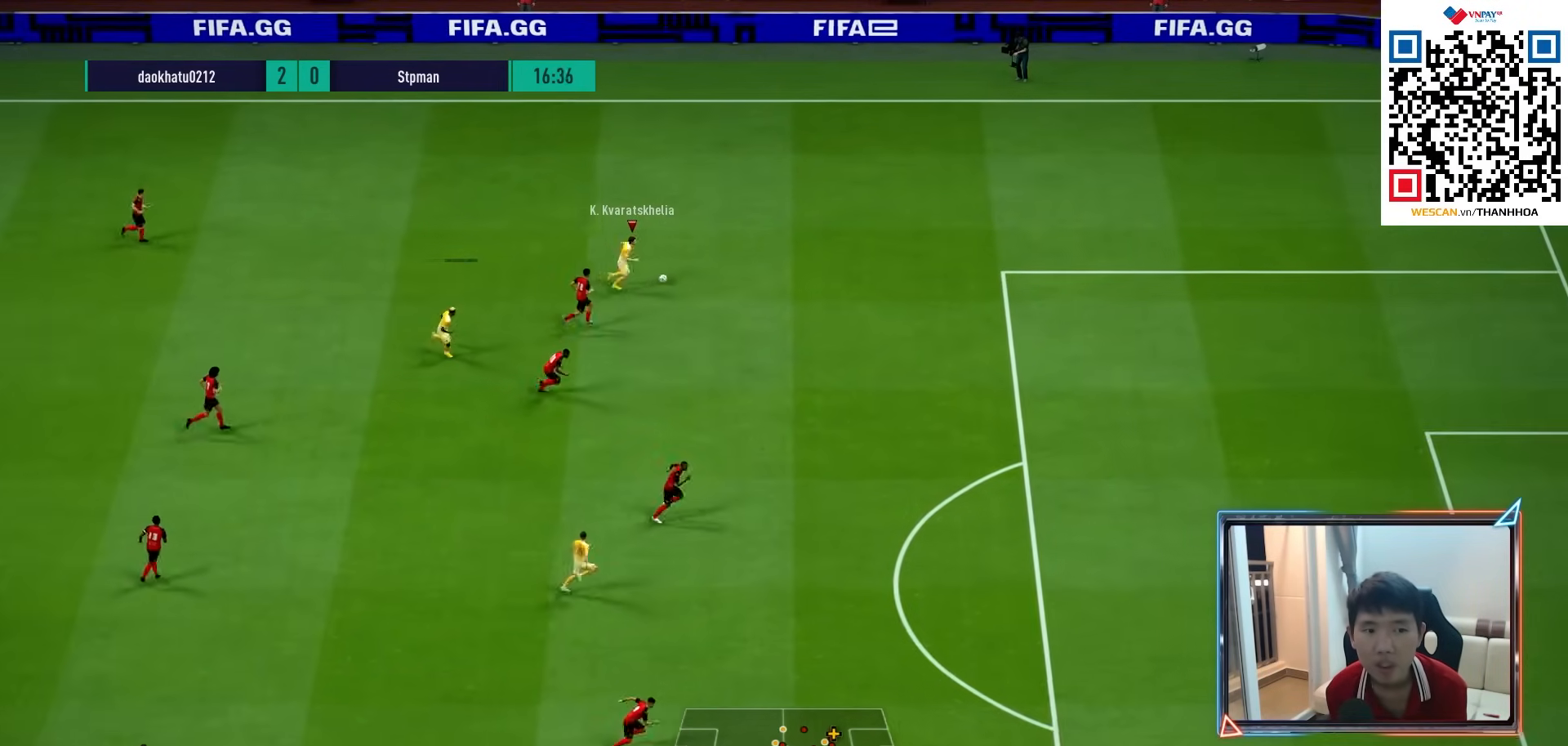
{"buttons": ["R1"], "left_stick": "right", "right_stick": "center", "events": []}
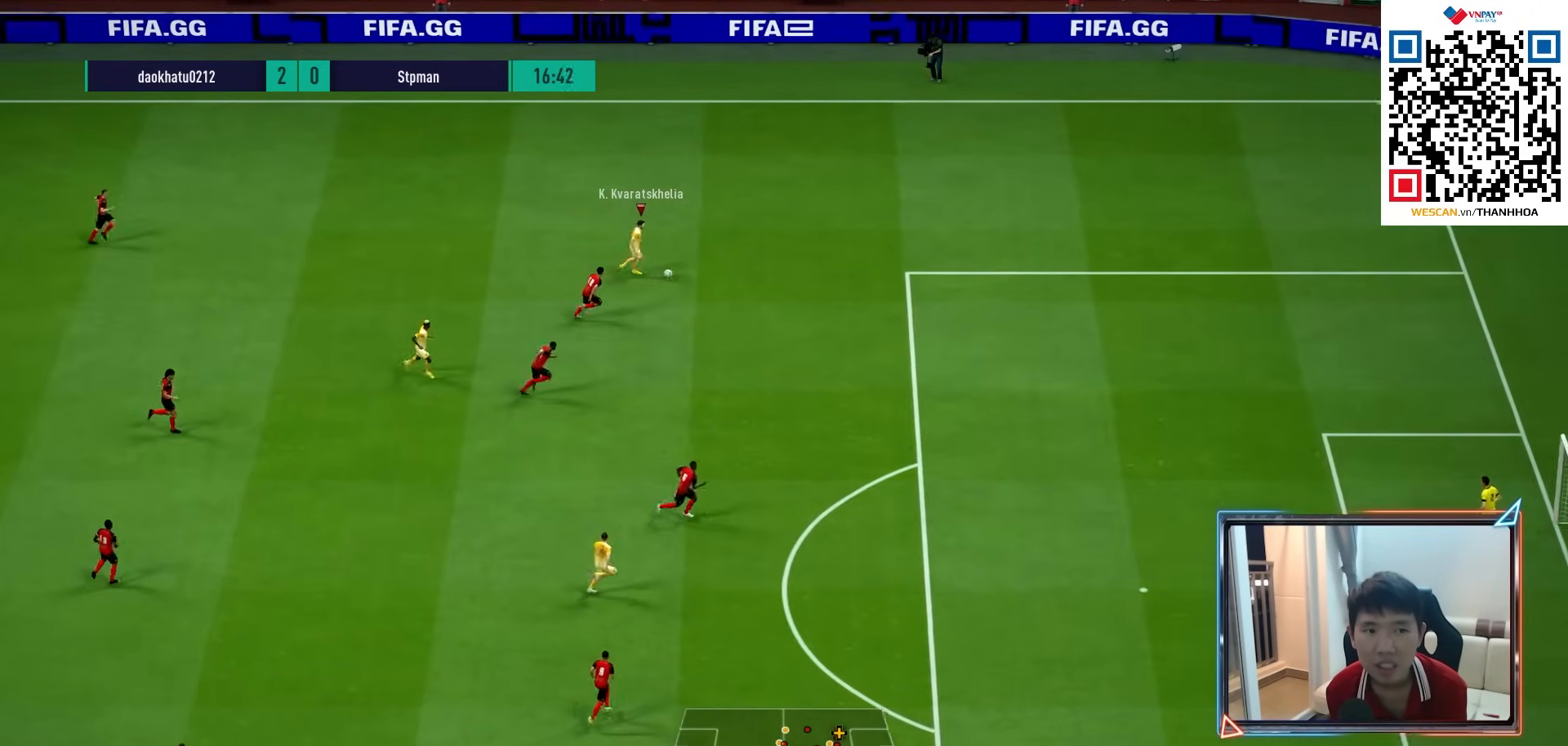
{"buttons": [], "left_stick": "right", "right_stick": "center", "events": [[383, "R1", "up"]]}
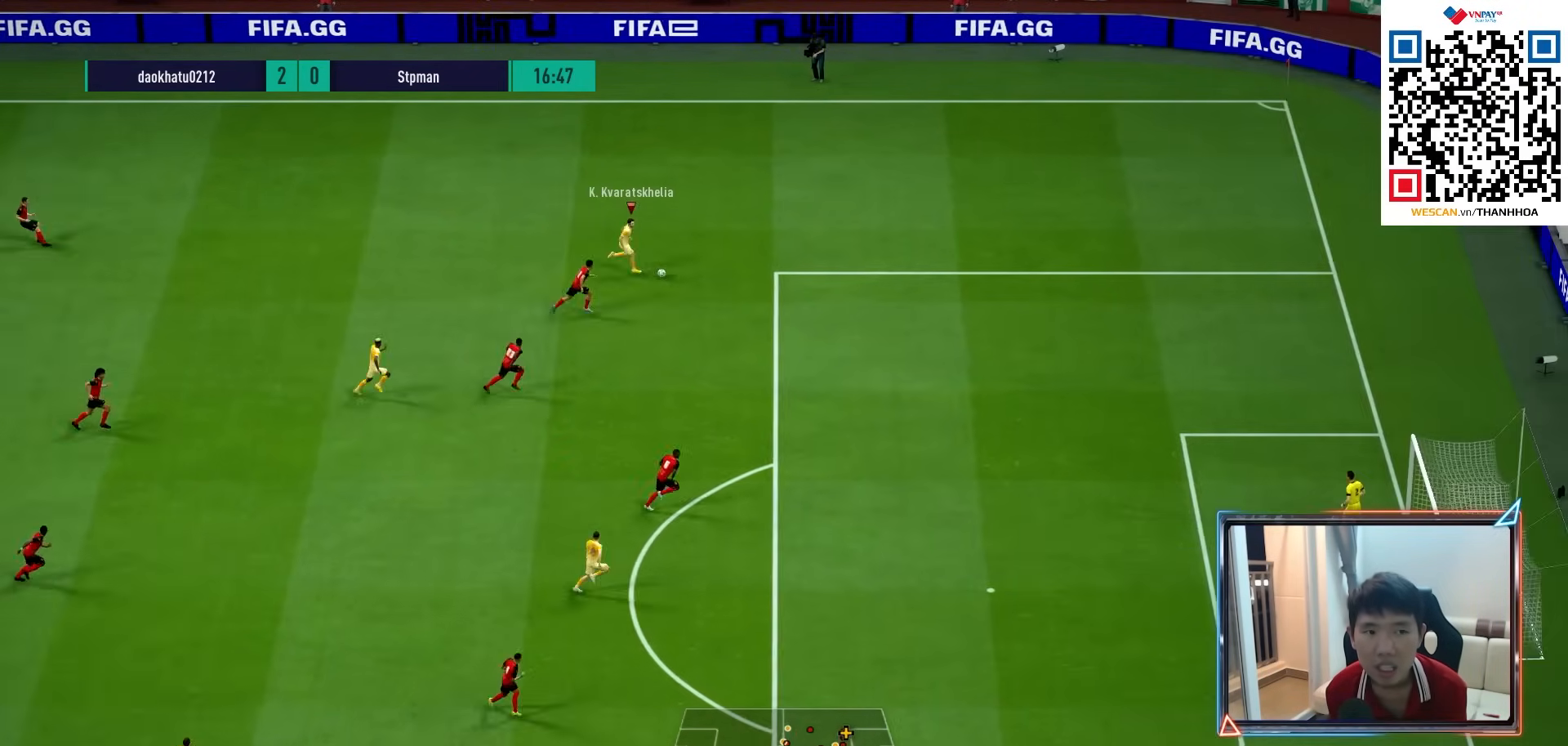
{"buttons": ["L3"], "left_stick": "down-right", "right_stick": "center", "events": [[100, "CIRCLE", "down"], [250, "CIRCLE", "up"], [250, "L3", "down"], [250, "left_stick", "down-right"]]}
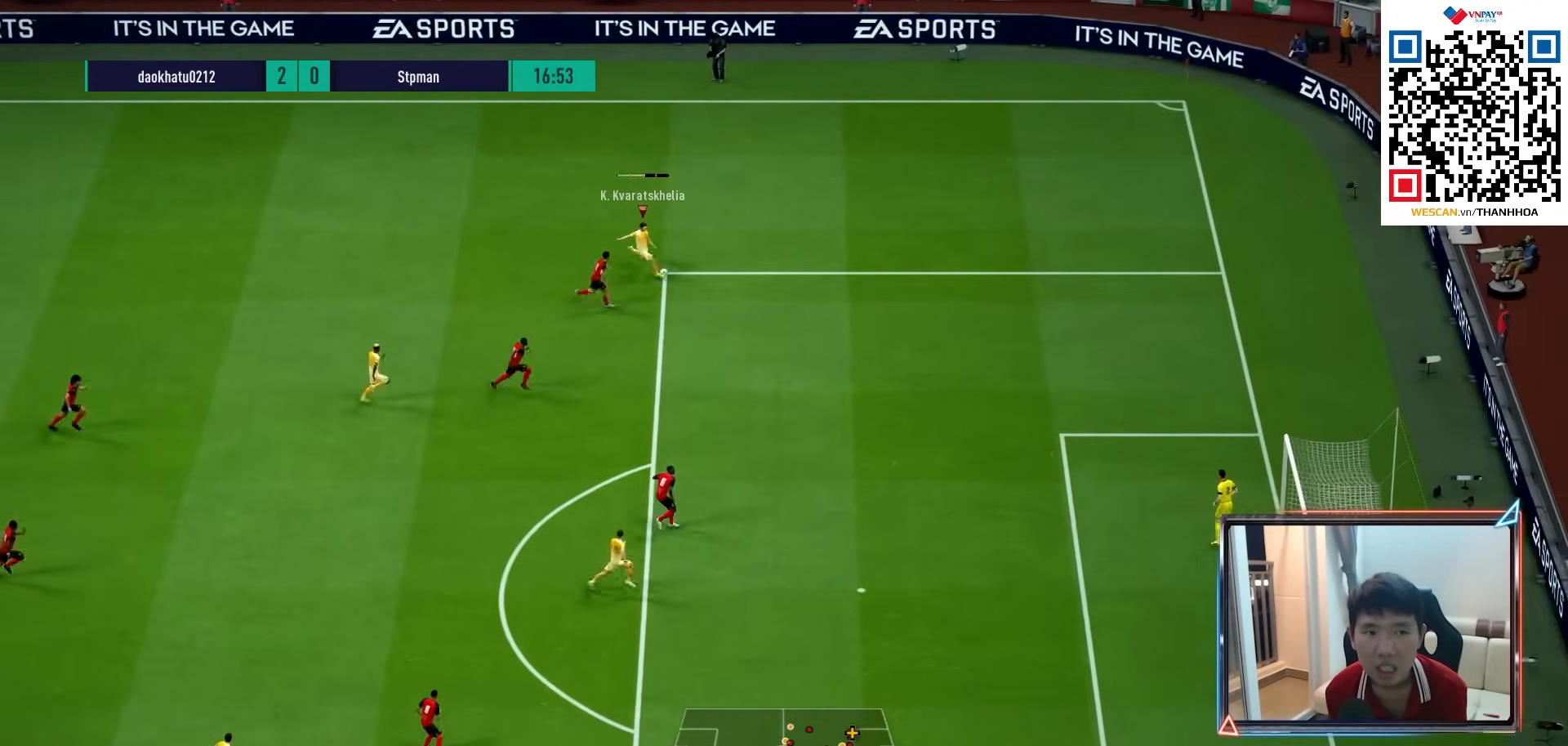
{"buttons": ["R1"], "left_stick": "down-right", "right_stick": "center", "events": [[100, "L3", "up"], [333, "R1", "down"]]}
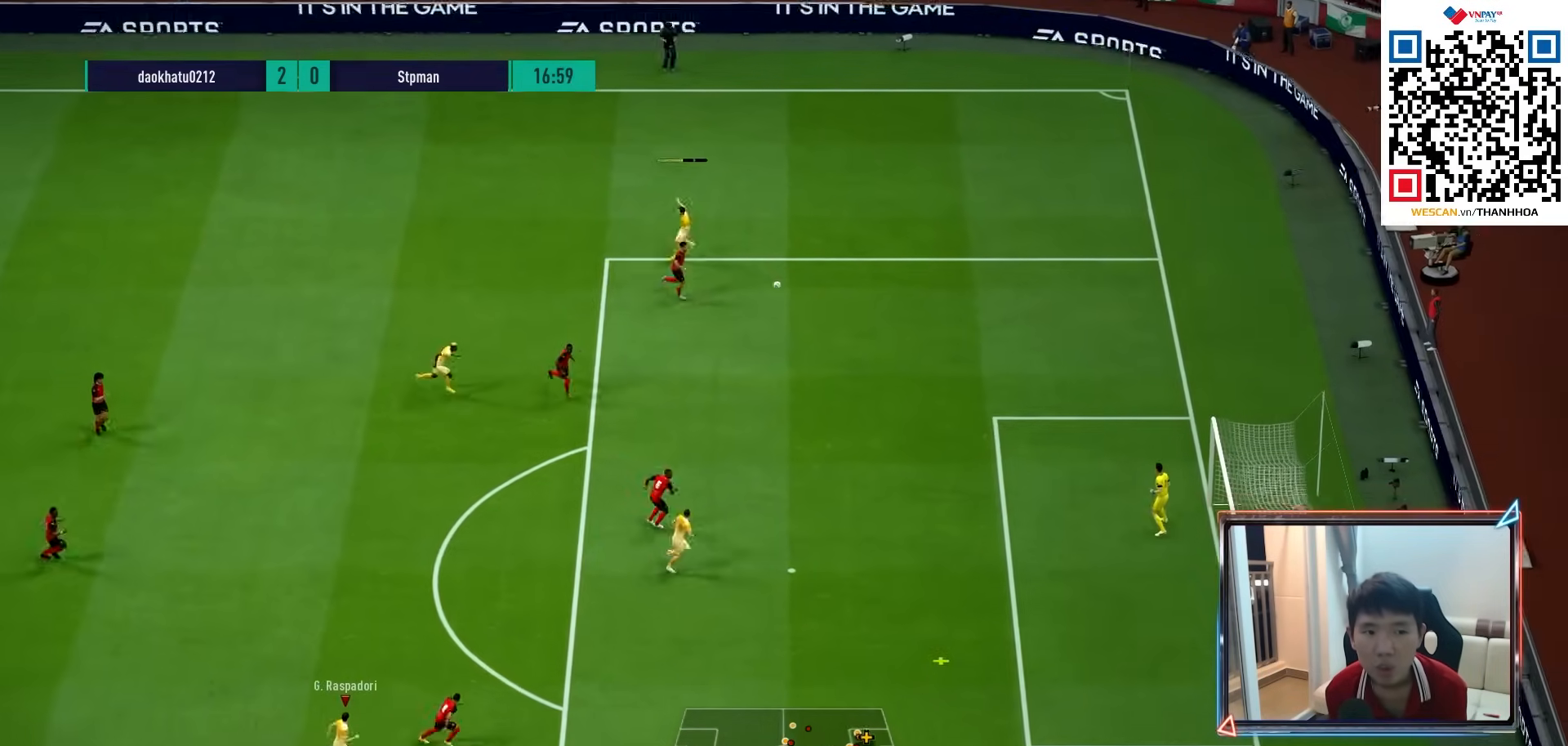
{"buttons": ["R1"], "left_stick": "right", "right_stick": "center", "events": [[83, "left_stick", "right"]]}
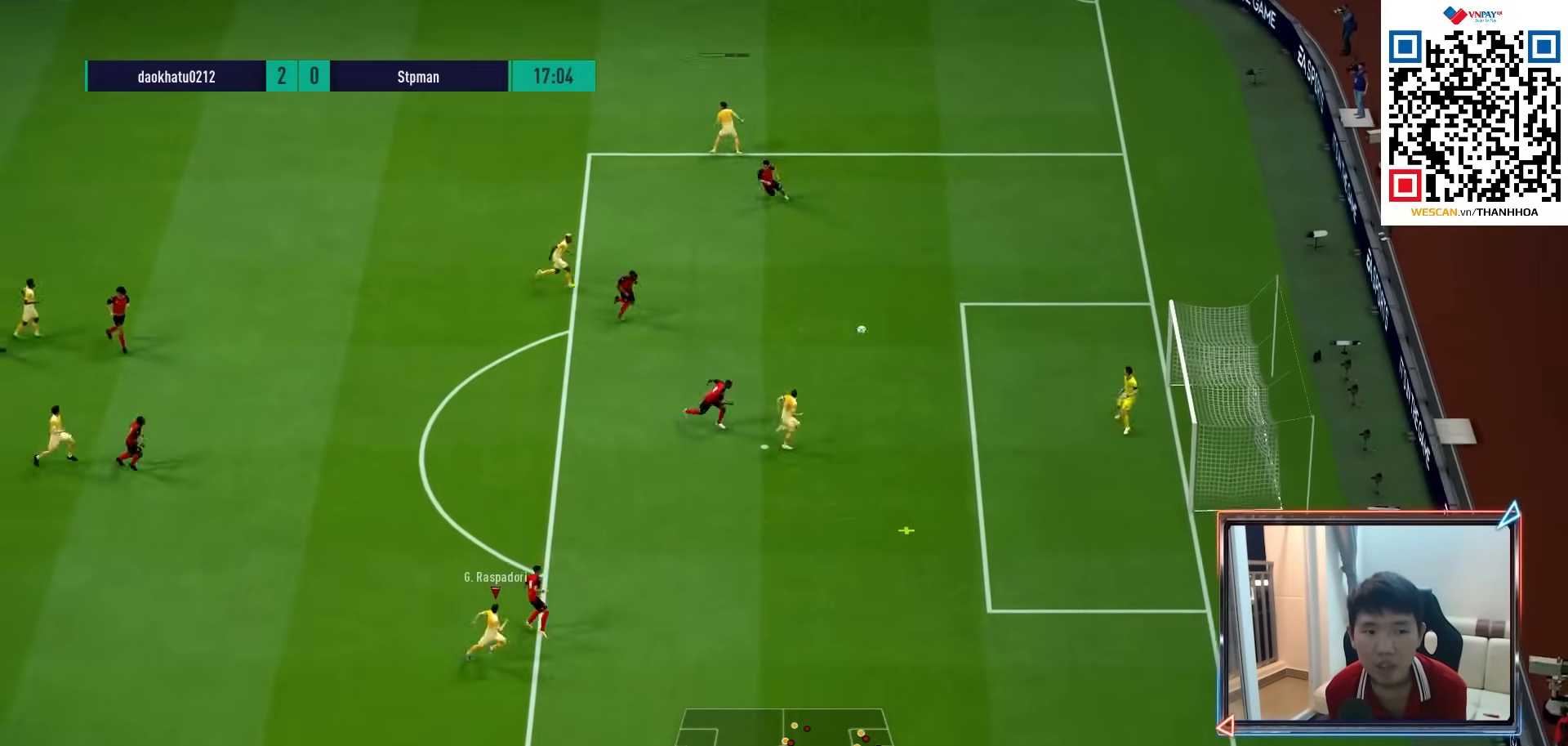
{"buttons": ["R1"], "left_stick": "right", "right_stick": "center", "events": []}
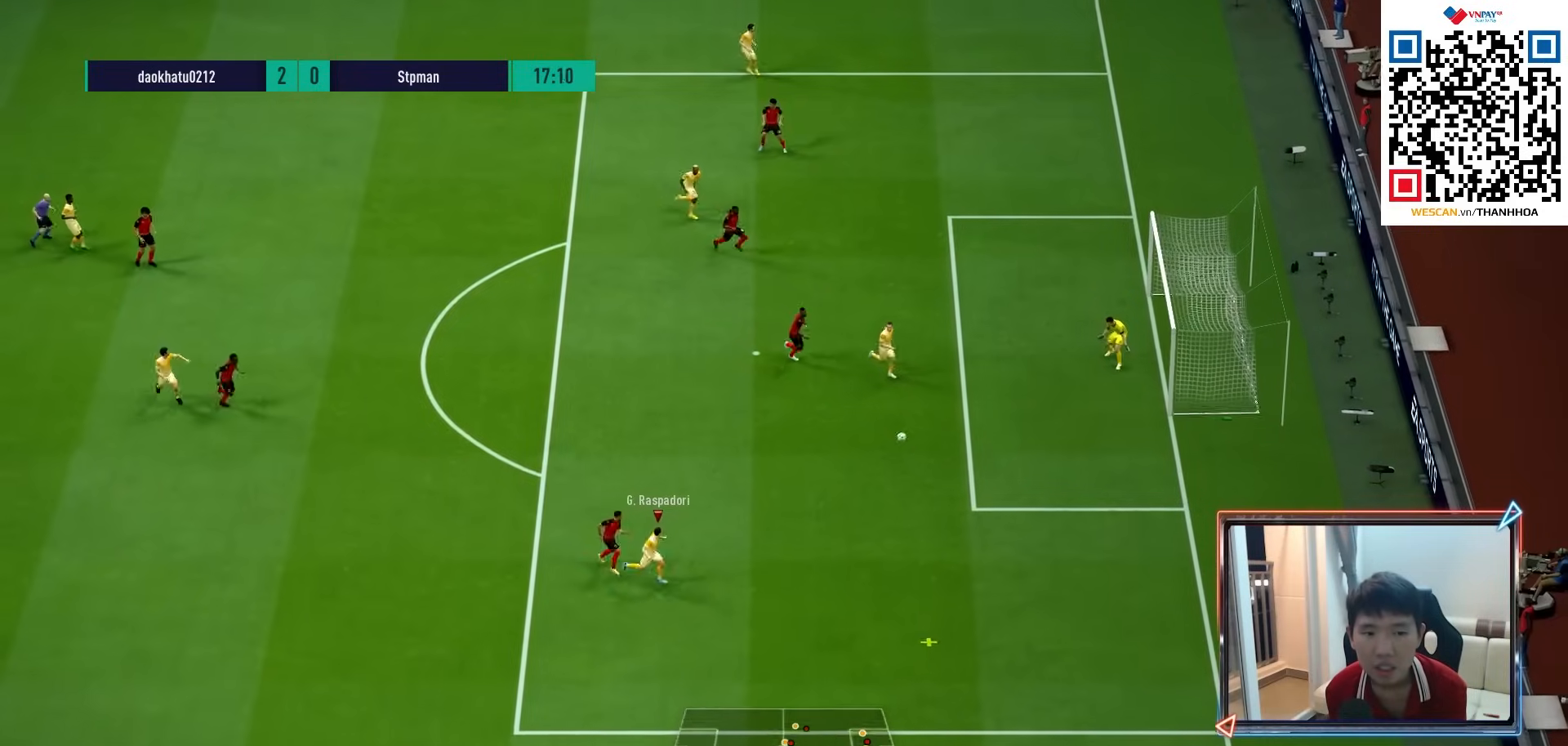
{"buttons": ["L2"], "left_stick": "right", "right_stick": "center", "events": [[317, "R1", "up"], [333, "L2", "down"]]}
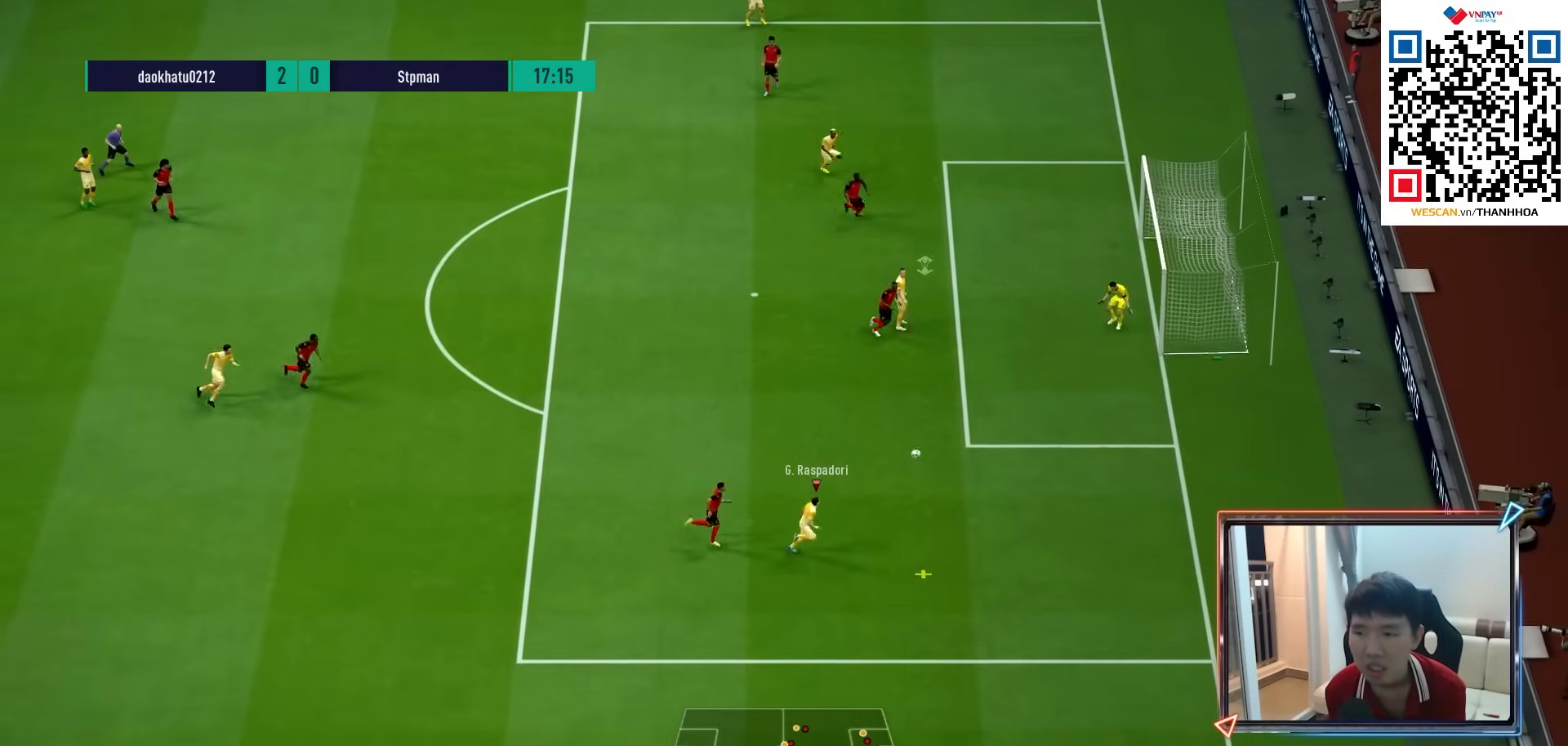
{"buttons": [], "left_stick": "up-right", "right_stick": "center", "events": [[250, "left_stick", "up-right"], [483, "L2", "up"]]}
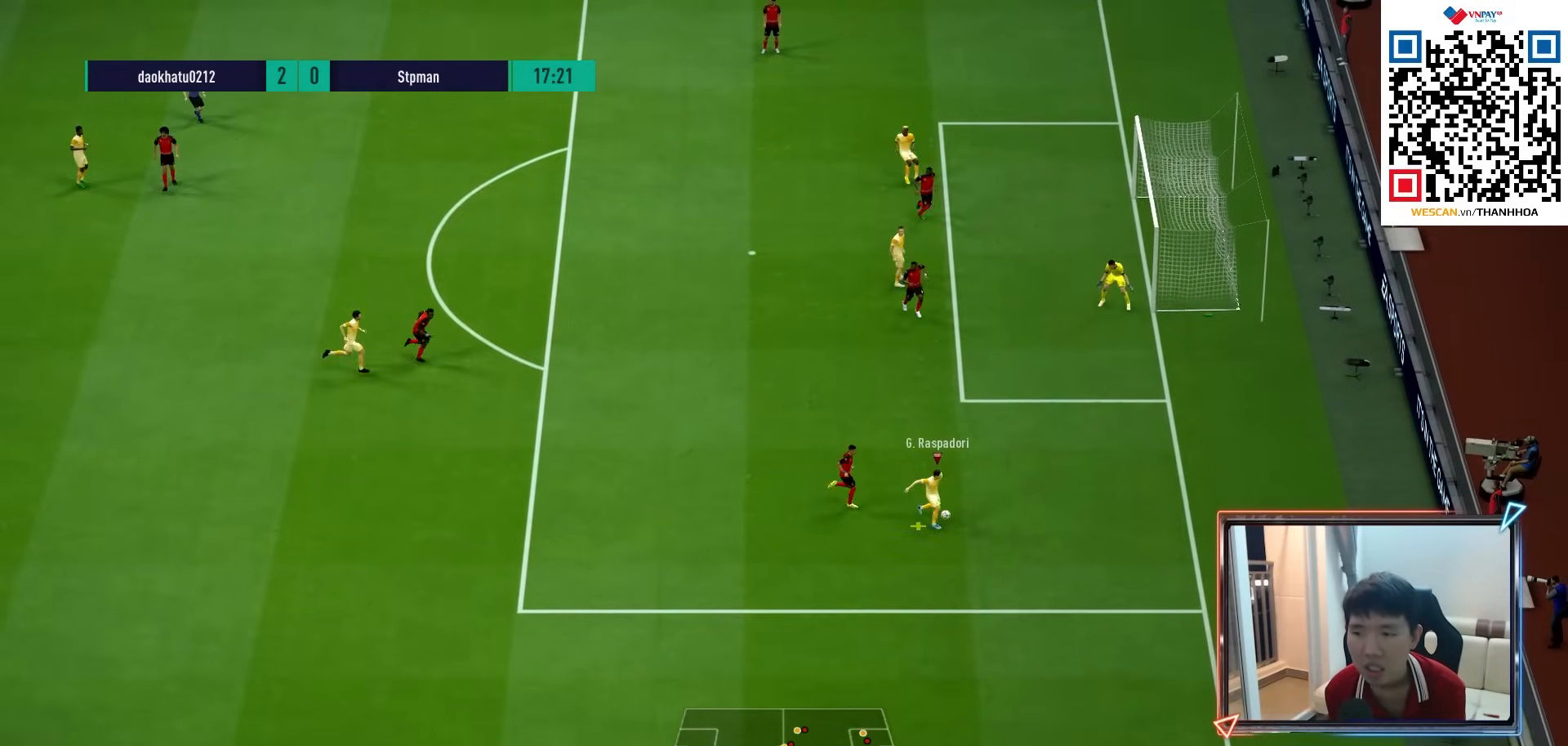
{"buttons": [], "left_stick": "down", "right_stick": "center", "events": [[350, "left_stick", "down"]]}
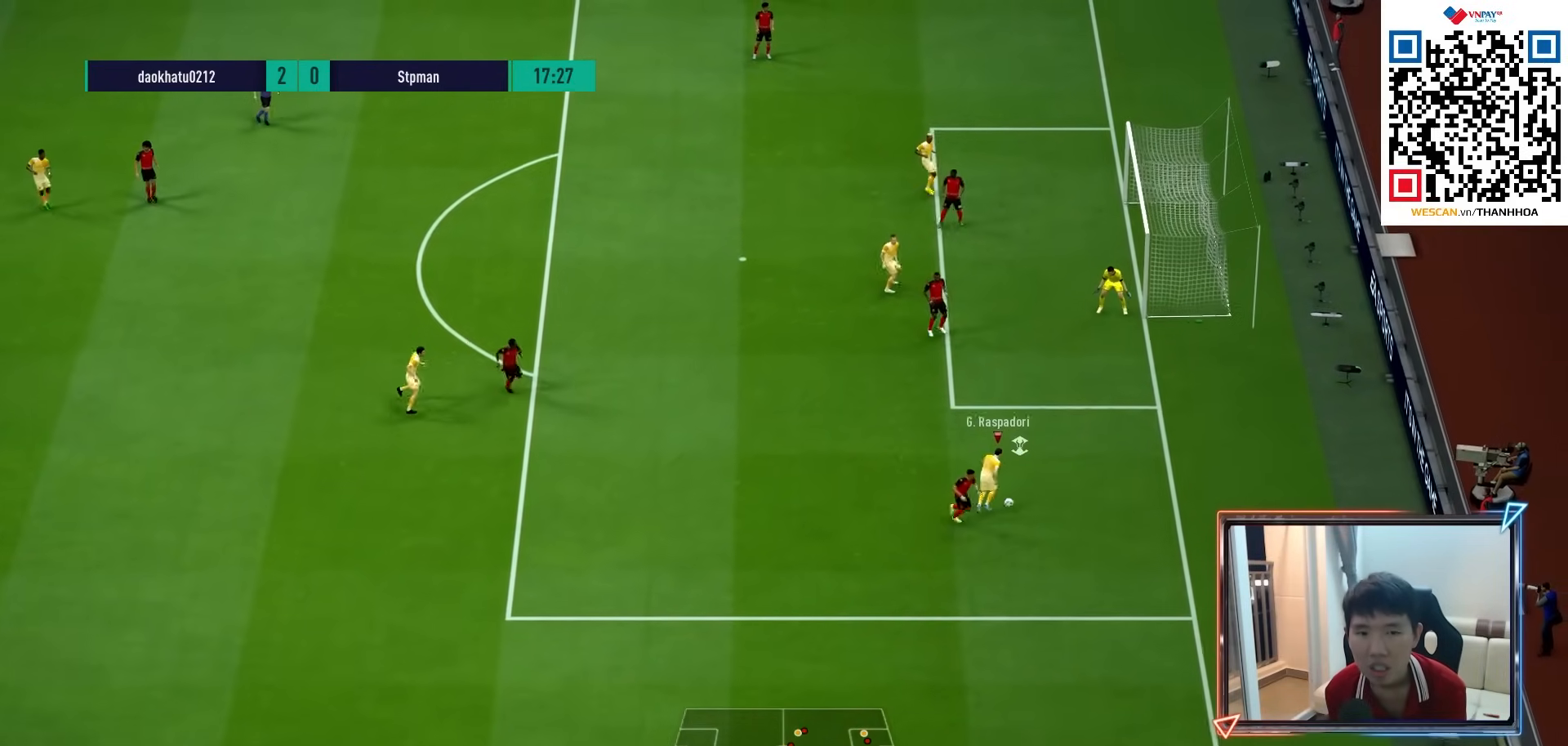
{"buttons": [], "left_stick": "up", "right_stick": "center", "events": [[83, "left_stick", "up"]]}